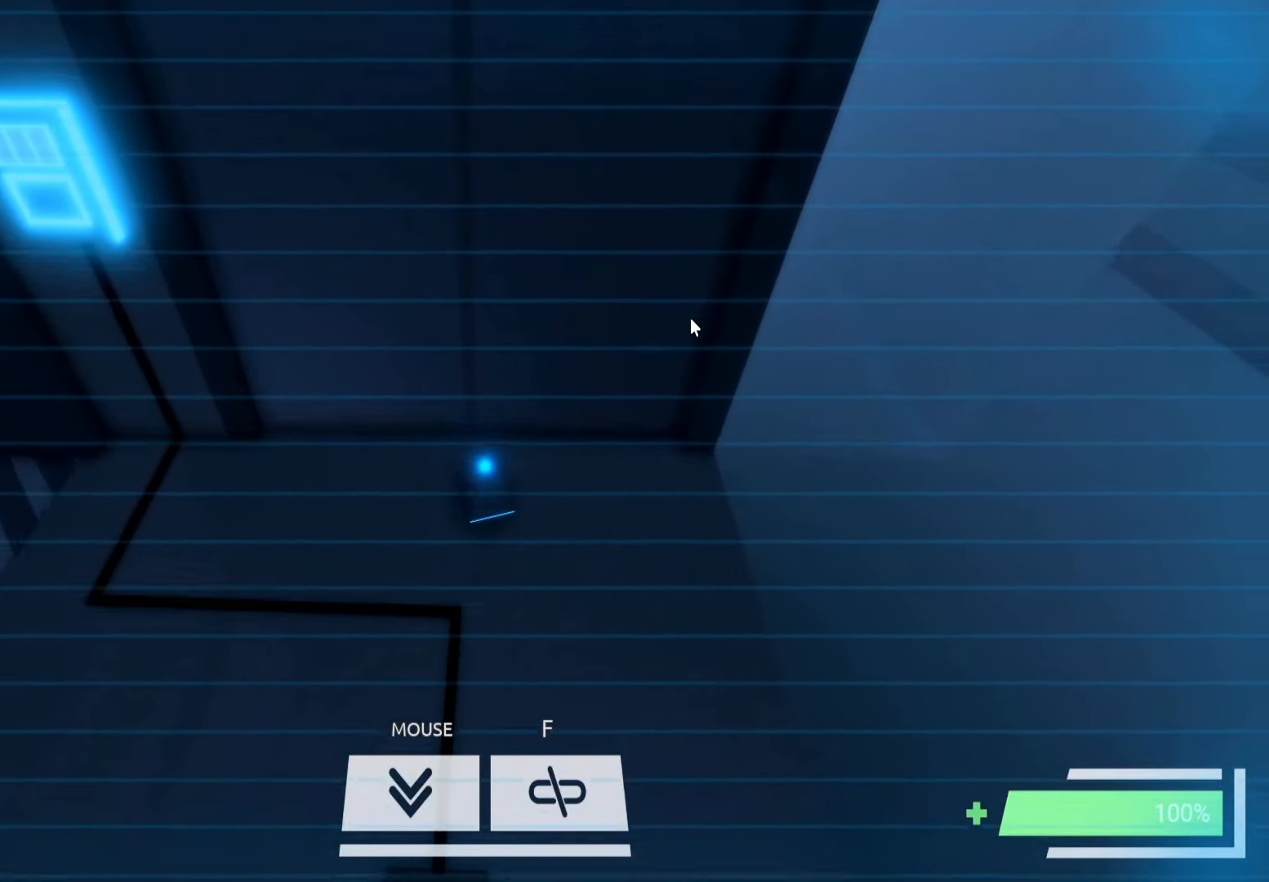
Gameplay with keyboard; each line is a JSON object with the keys held at the frame after it. "events" lists presses ("down") and releases ("up") of "a", "ctrl", "d", "e", "f", "q", "r", "s", "shift", "space", "tab" and "w" between this image and that frame as [ms after this image, input, new state], when the widget could be followed in between. No other keys are recorded. Mouse input is not recorded.
{"keys": [], "events": [[100, "f", "down"], [167, "f", "up"]]}
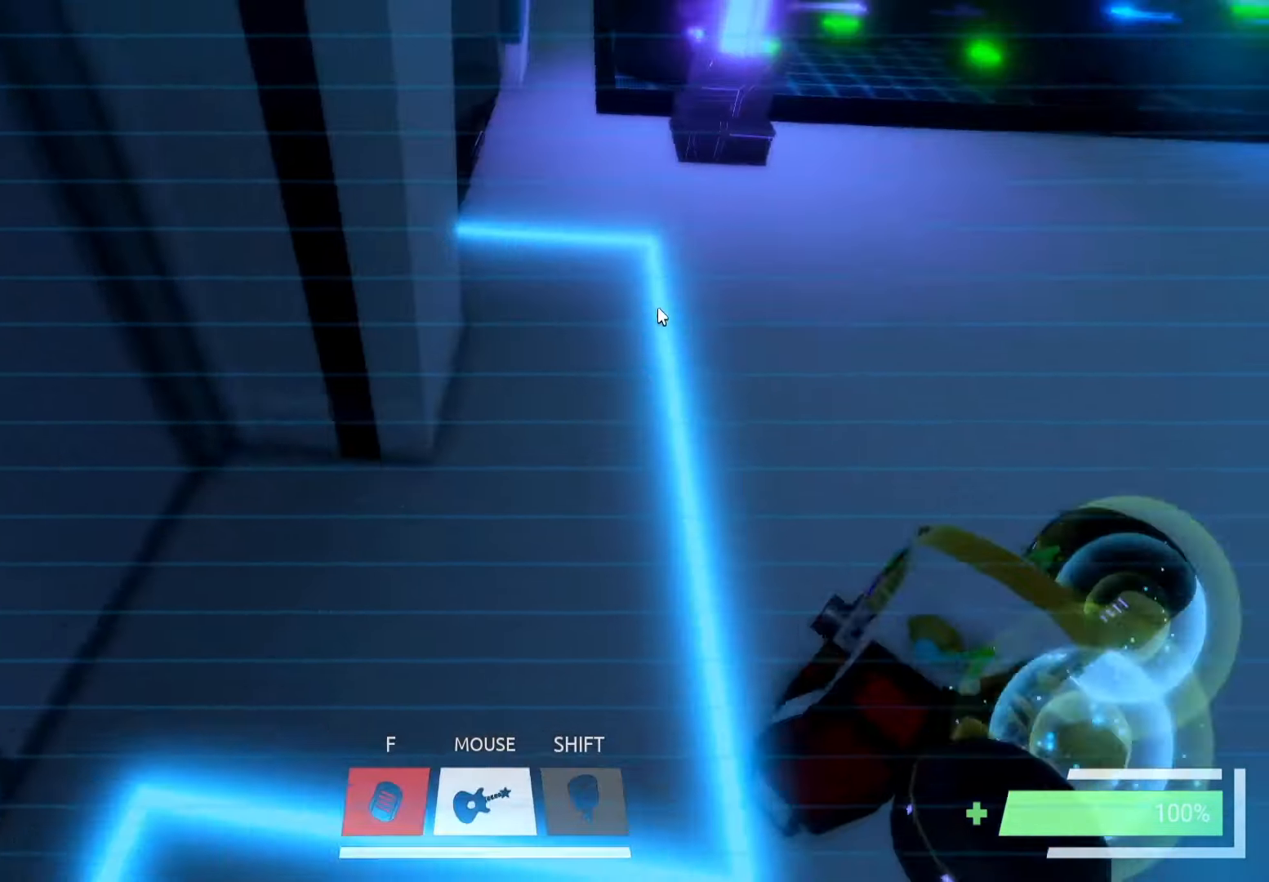
{"keys": [], "events": [[284, "d", "down"], [367, "w", "down"], [450, "d", "up"], [484, "w", "up"]]}
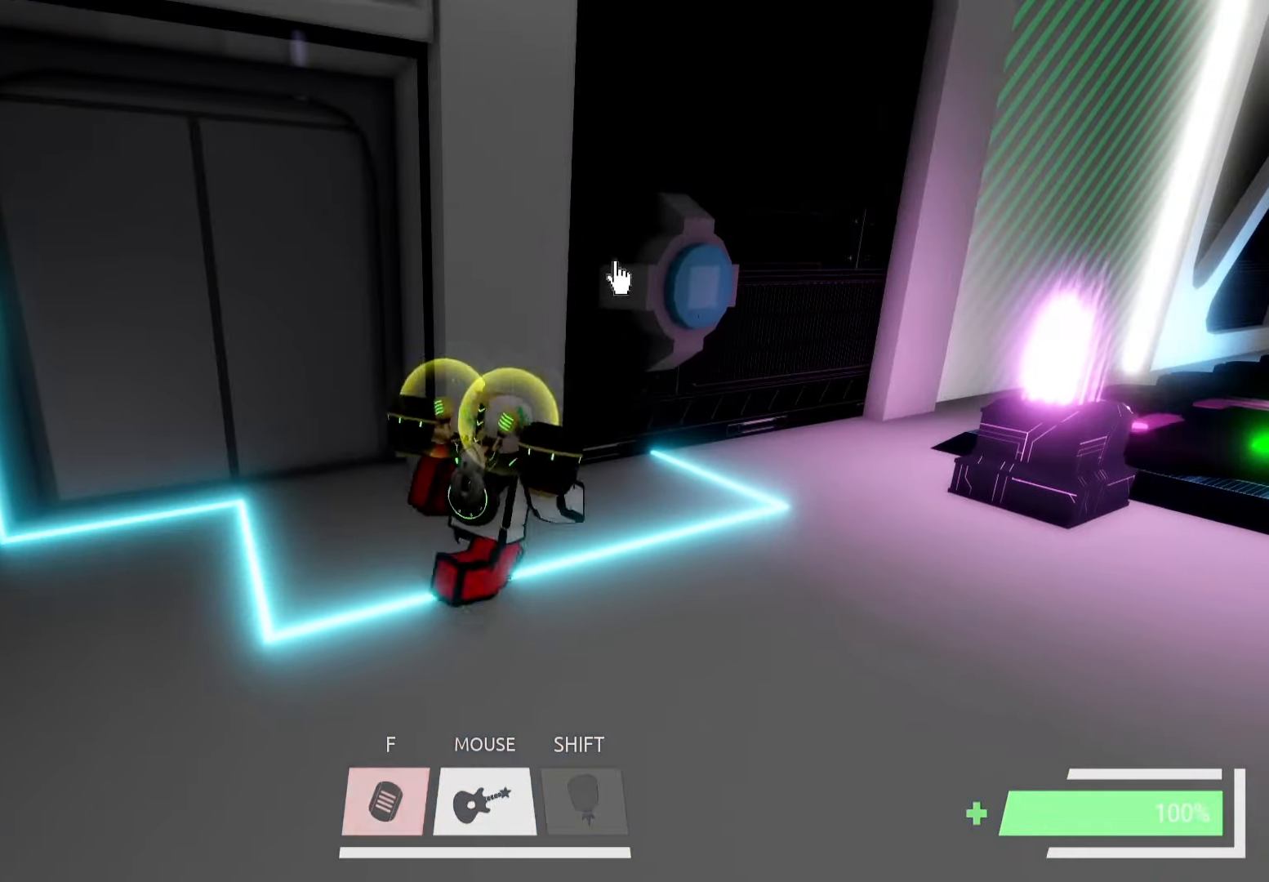
{"keys": [], "events": []}
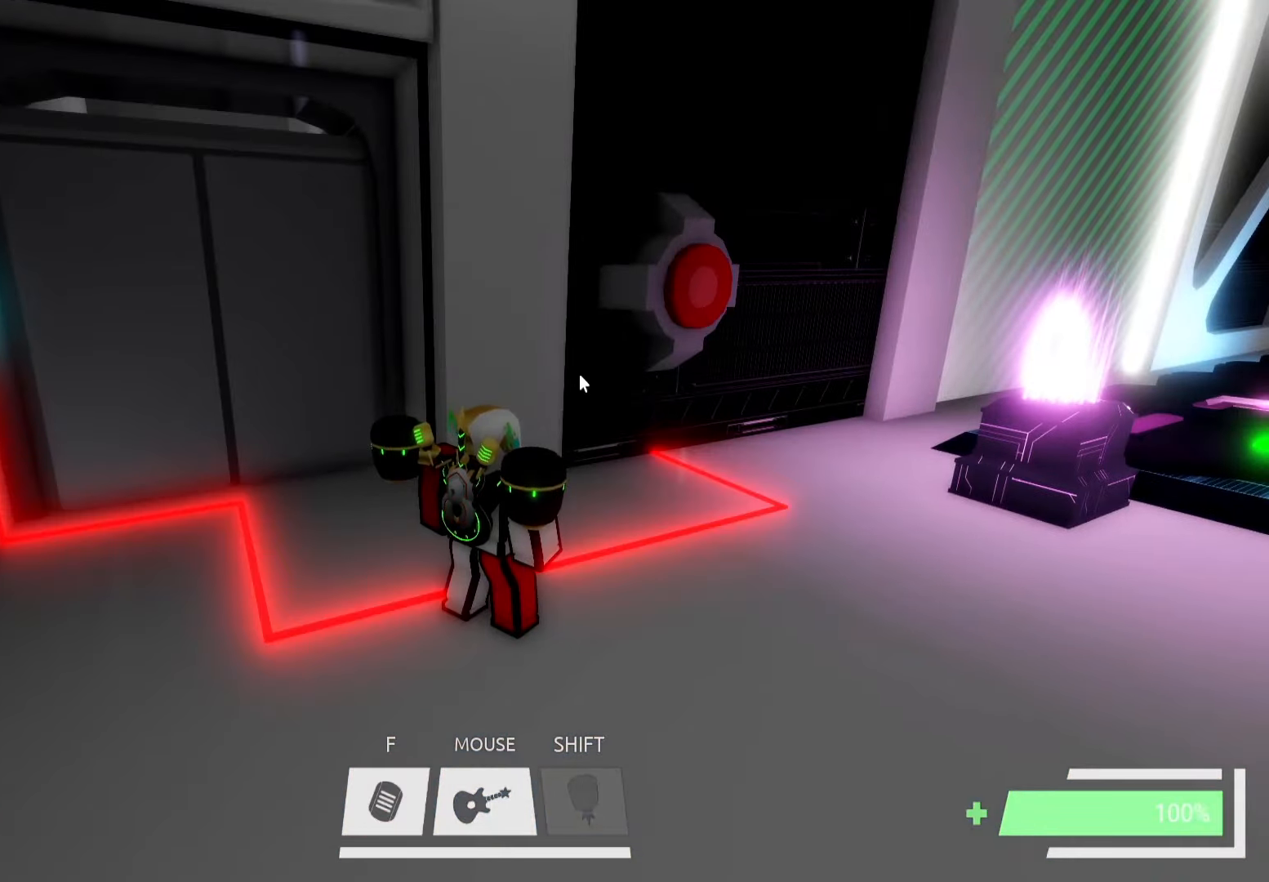
{"keys": ["s"], "events": [[184, "s", "down"], [284, "d", "down"], [500, "d", "up"]]}
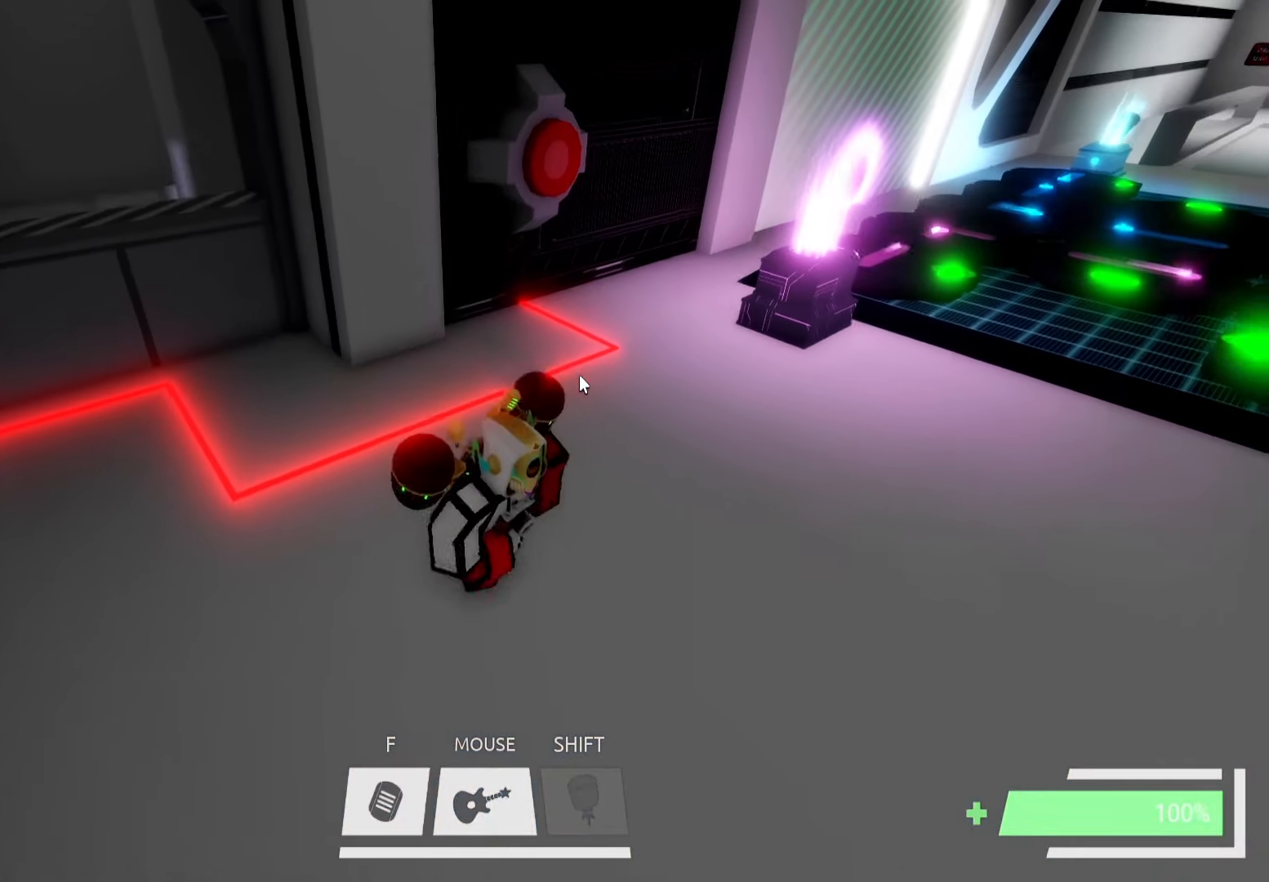
{"keys": [], "events": [[34, "s", "up"], [134, "f", "down"], [200, "f", "up"]]}
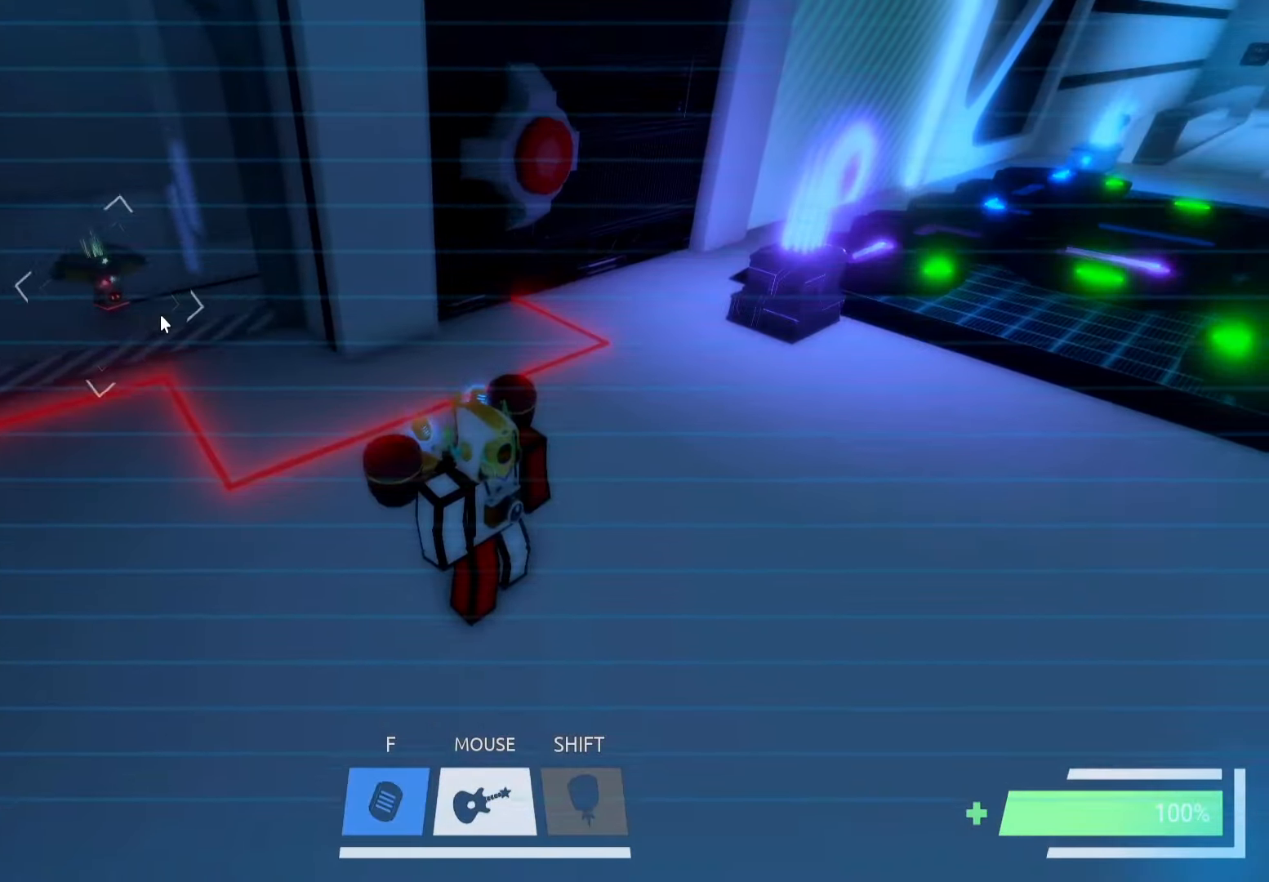
{"keys": [], "events": []}
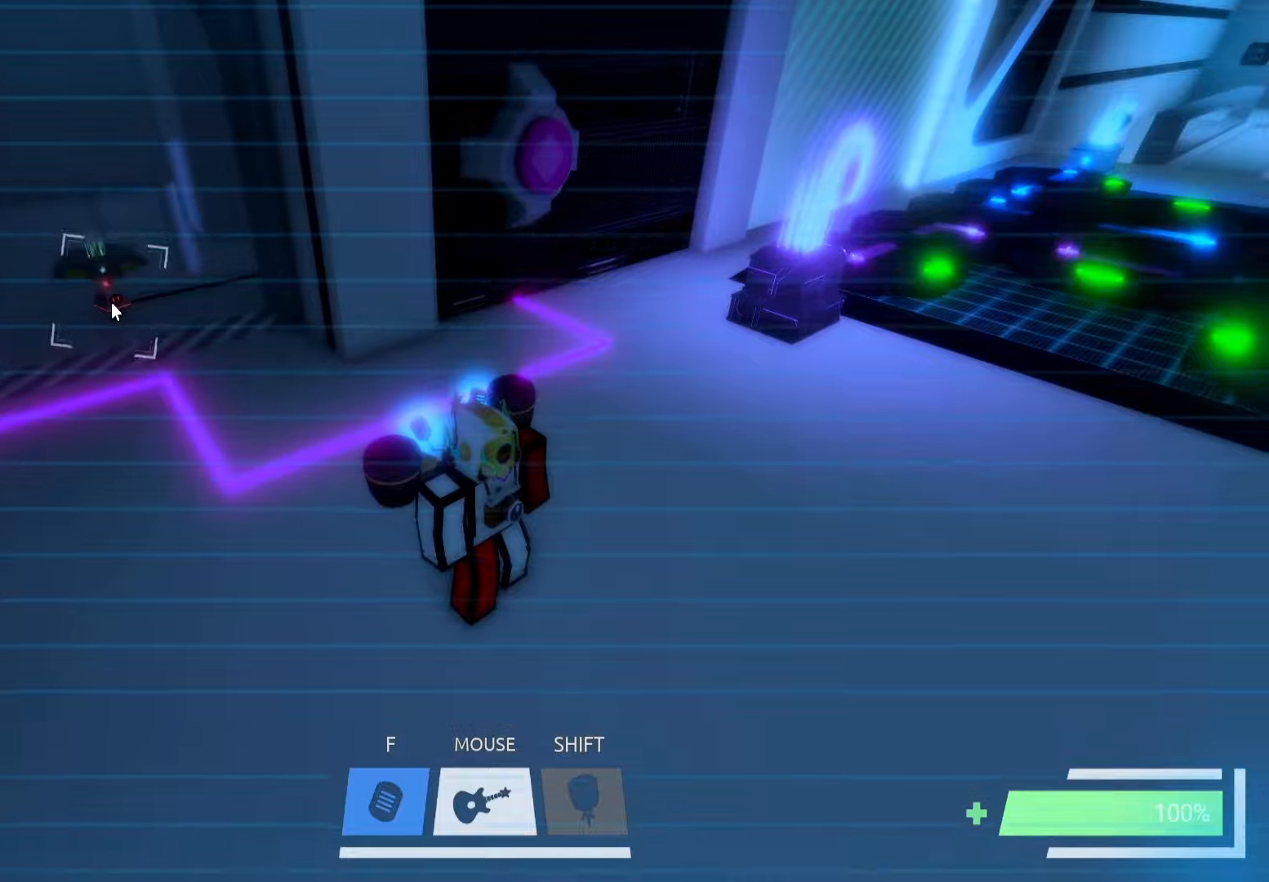
{"keys": [], "events": []}
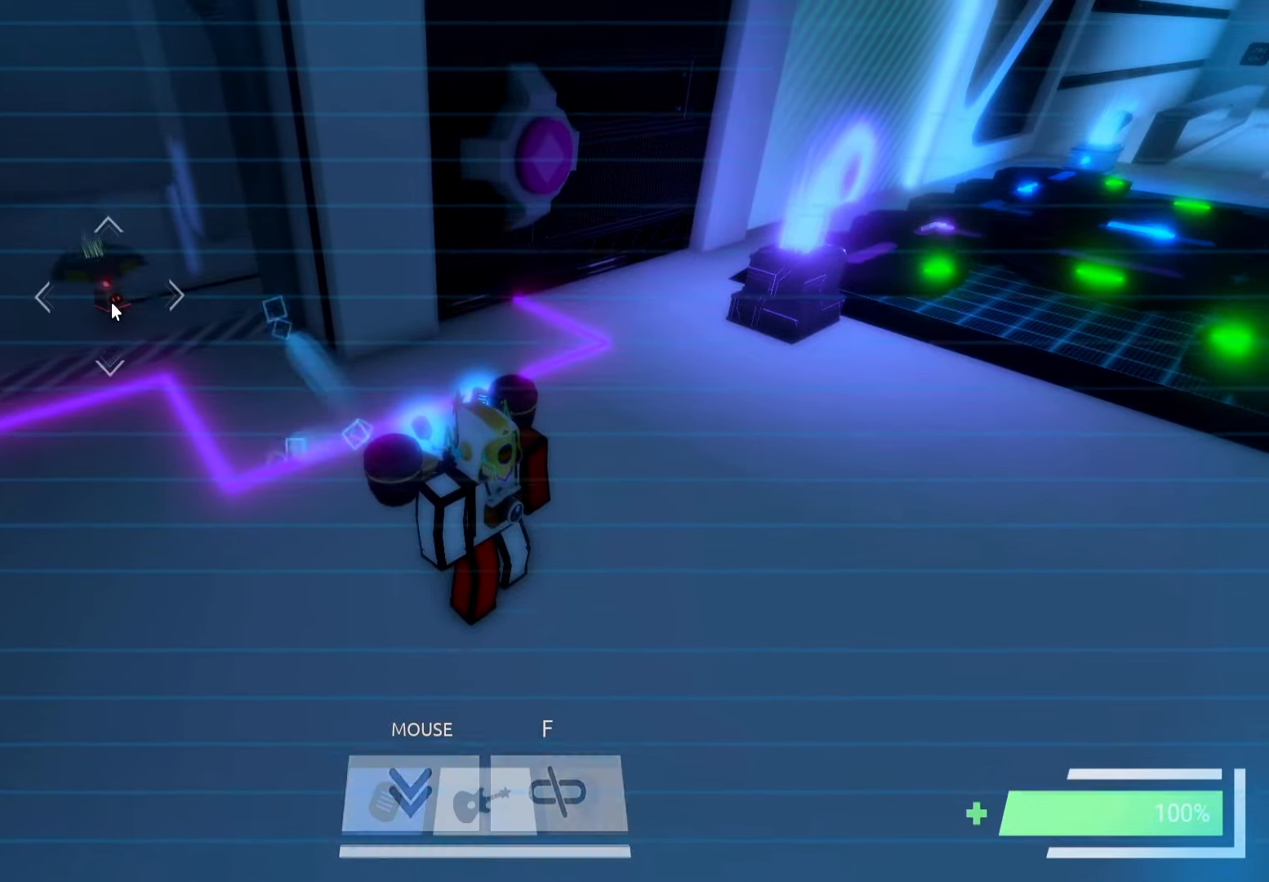
{"keys": [], "events": []}
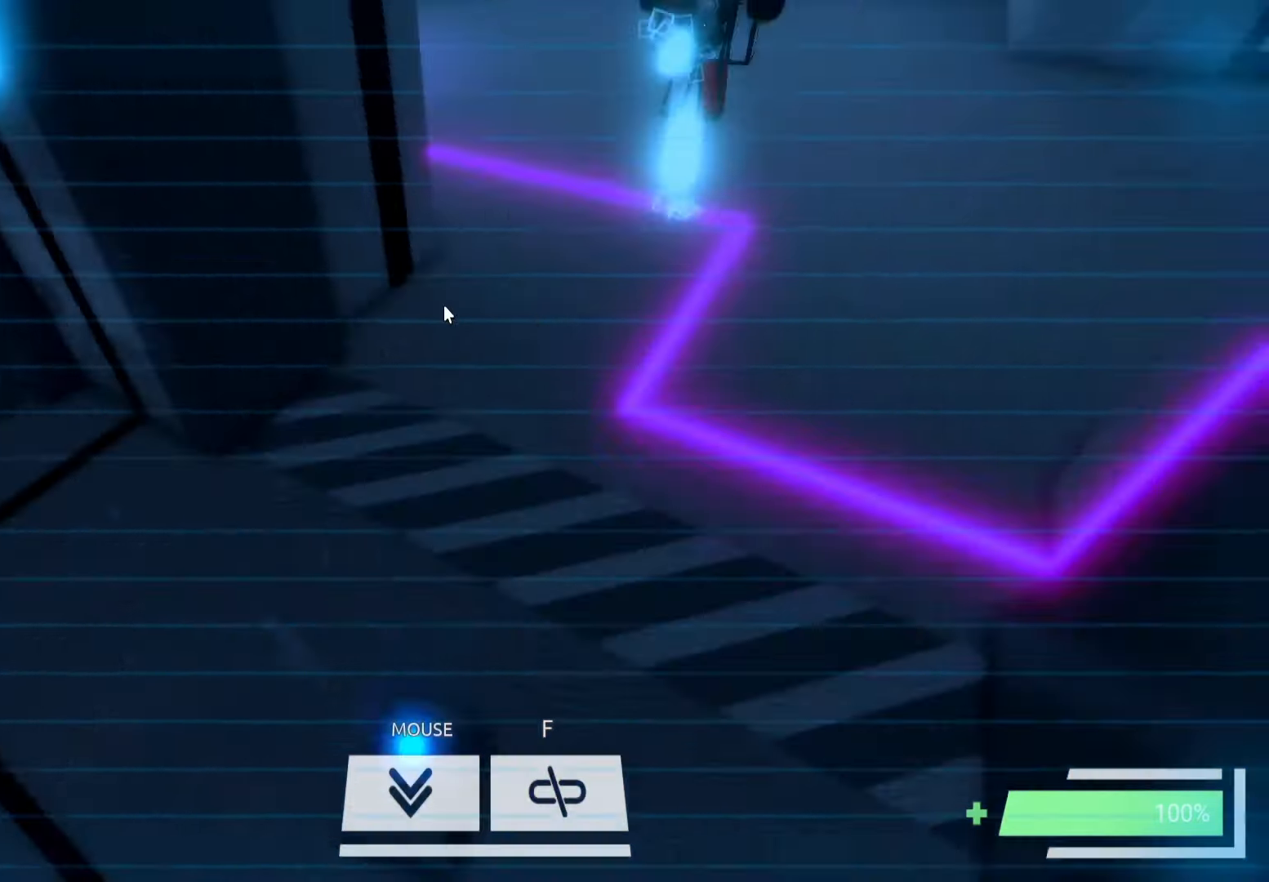
{"keys": ["w"], "events": [[33, "w", "down"]]}
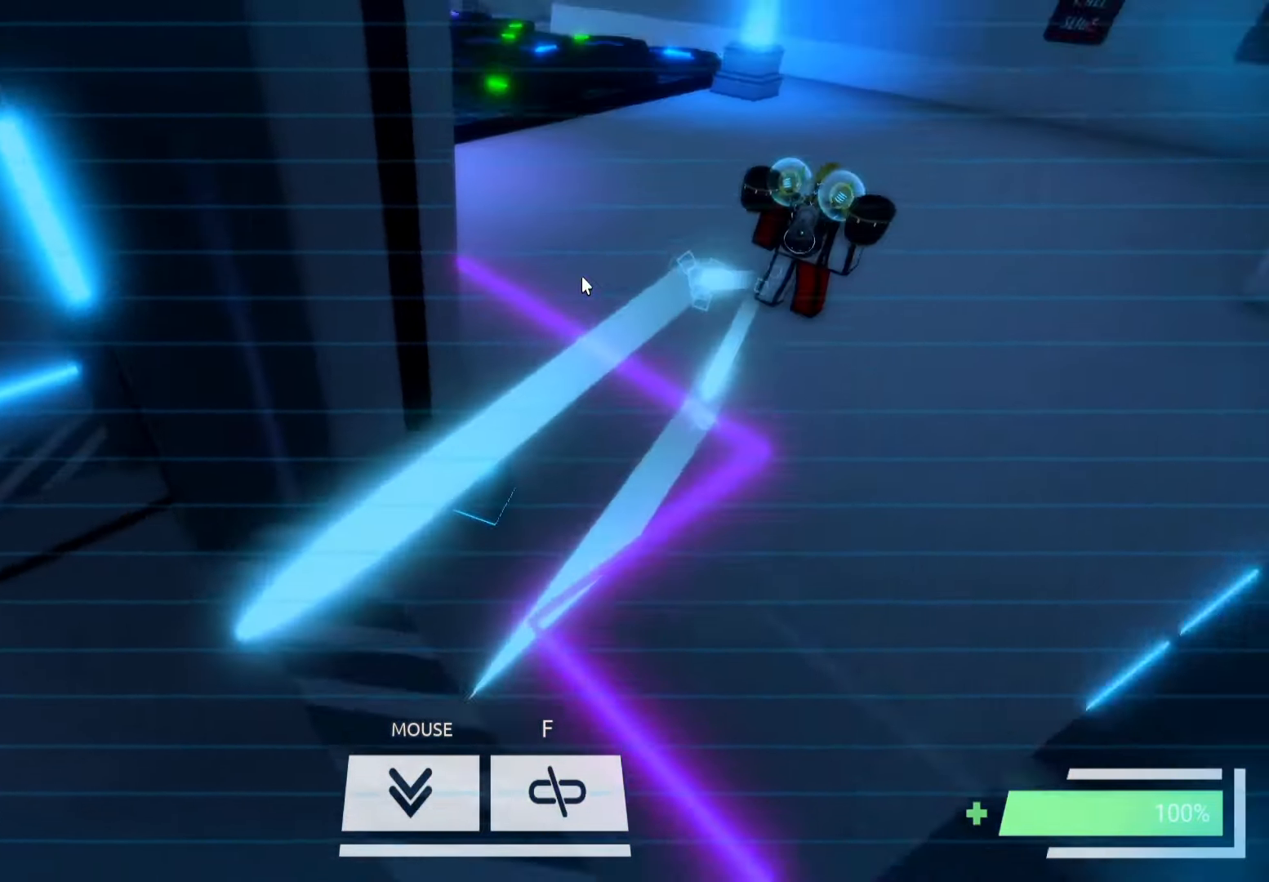
{"keys": ["w"], "events": [[233, "d", "down"], [350, "d", "up"]]}
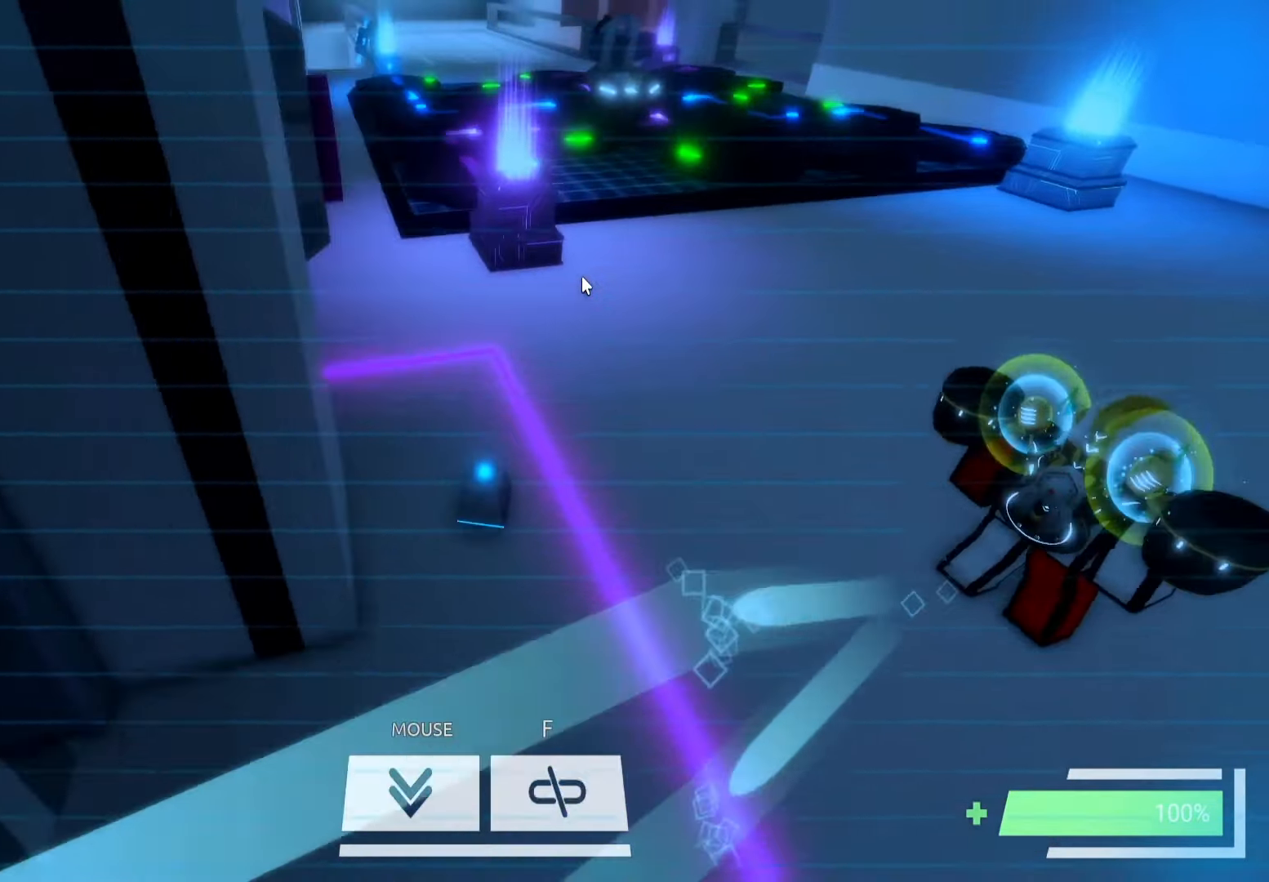
{"keys": ["w"], "events": []}
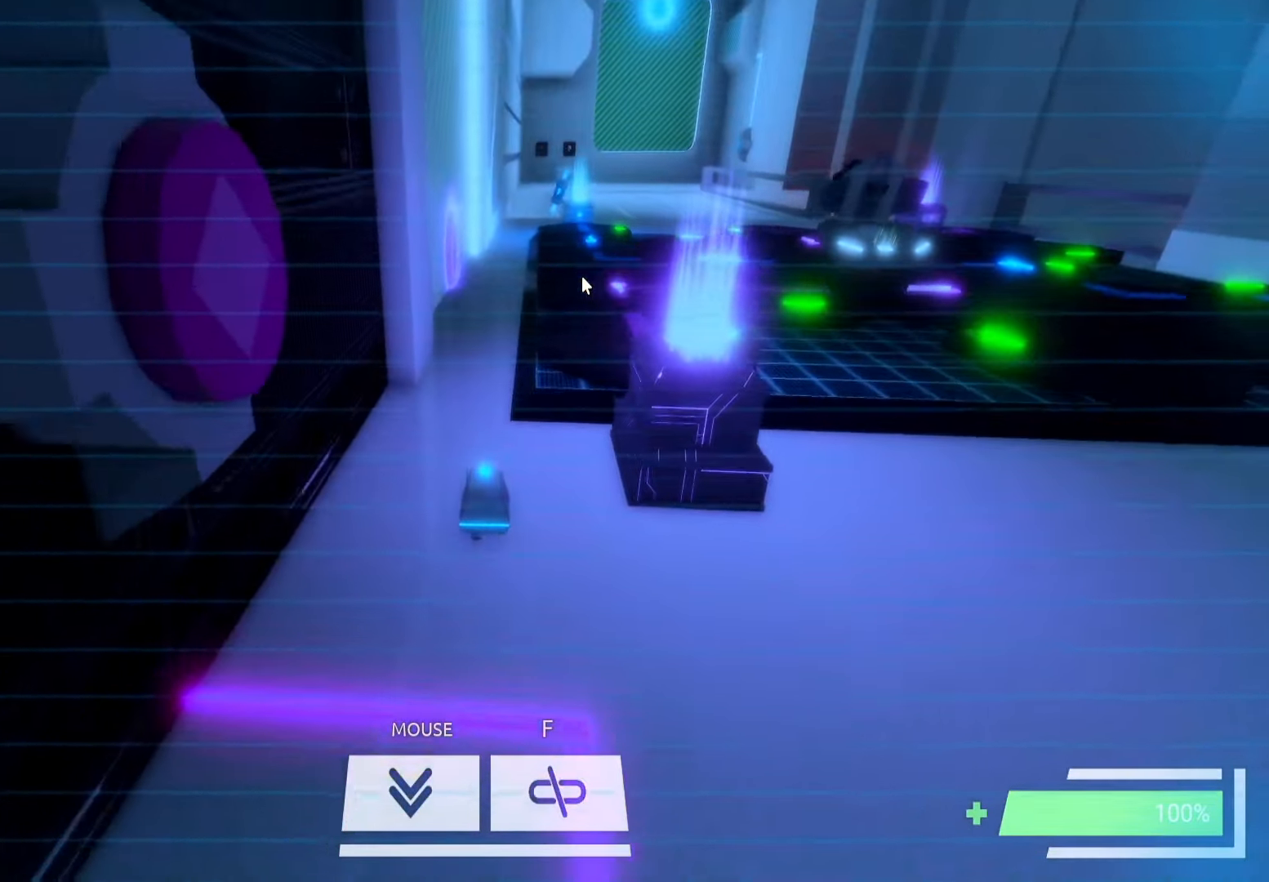
{"keys": ["w"], "events": []}
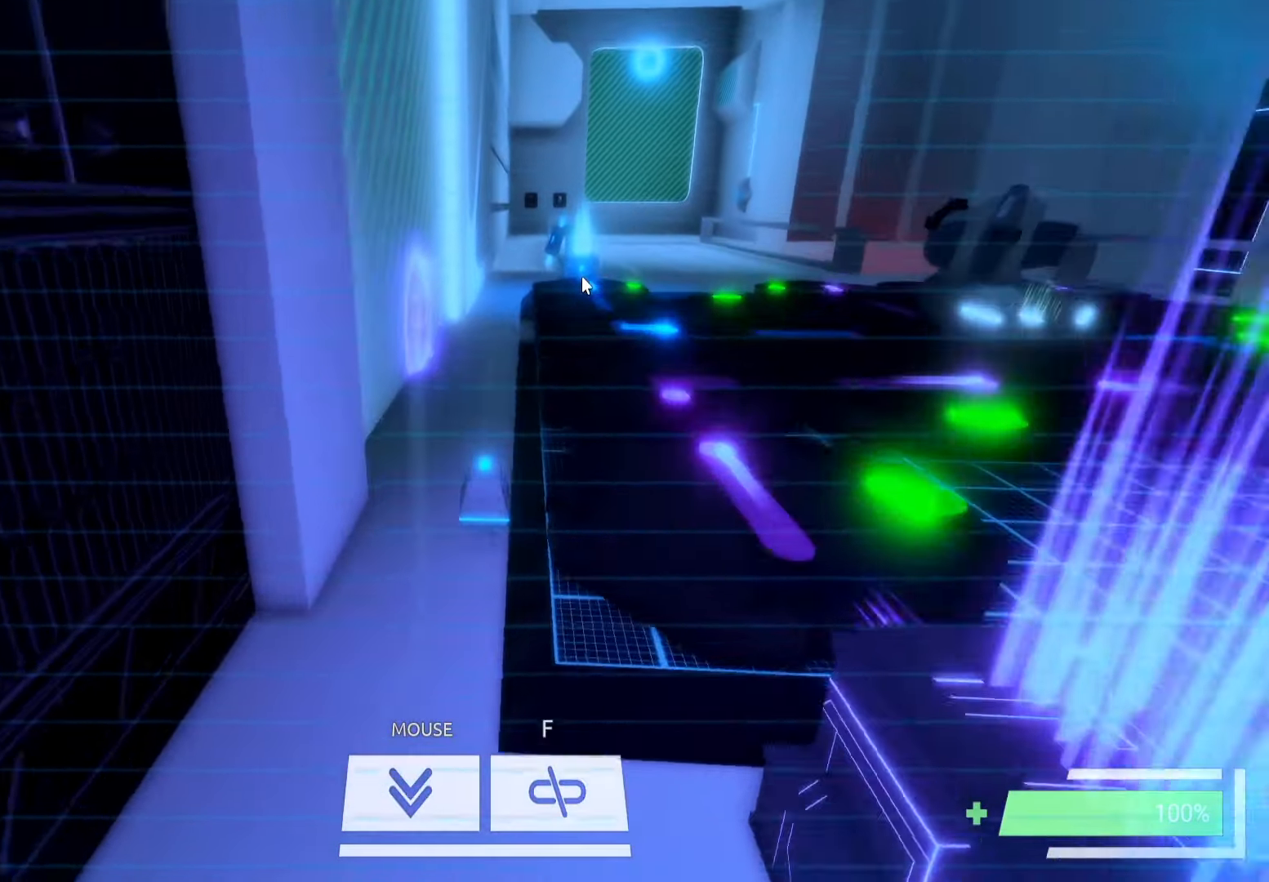
{"keys": ["d", "w"], "events": [[466, "d", "down"]]}
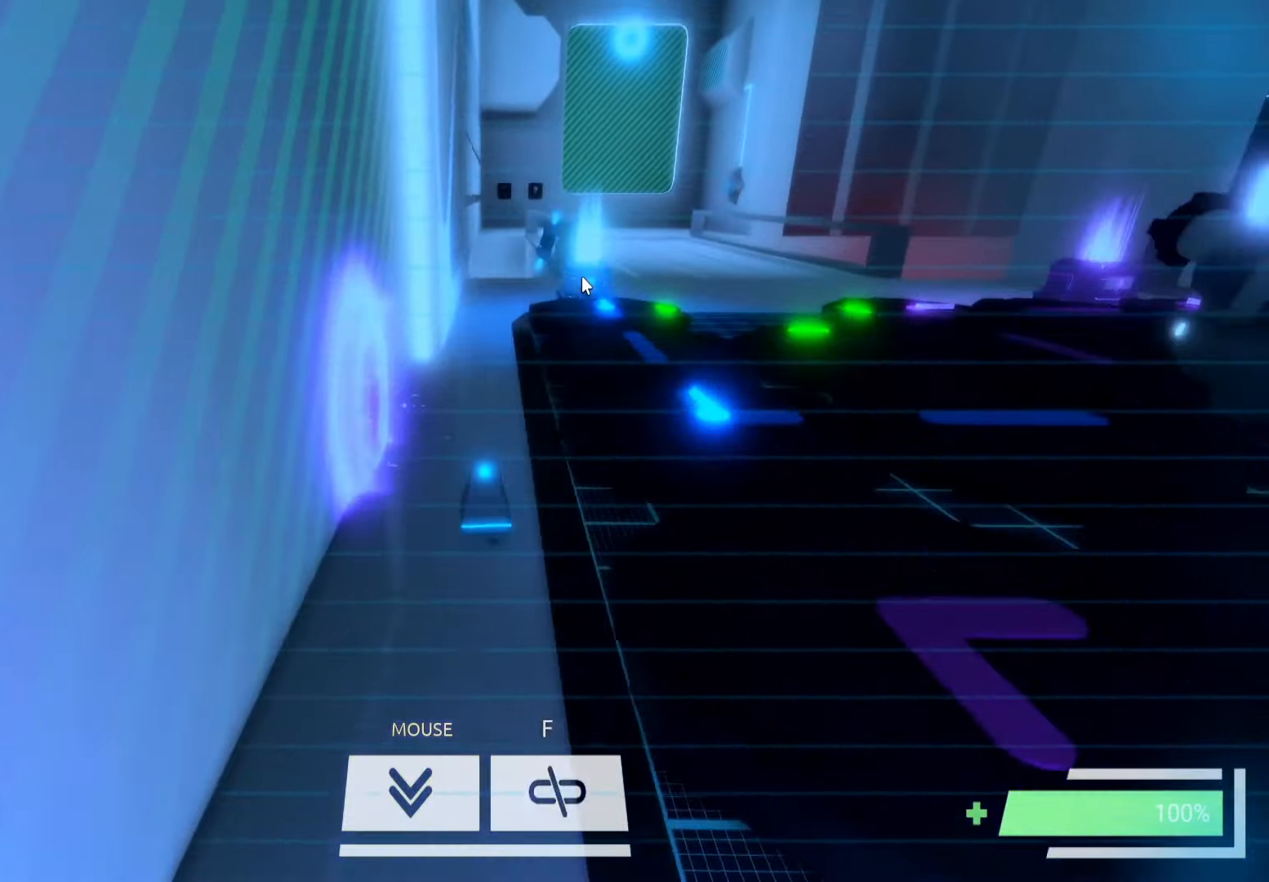
{"keys": [], "events": [[83, "d", "up"], [166, "w", "up"]]}
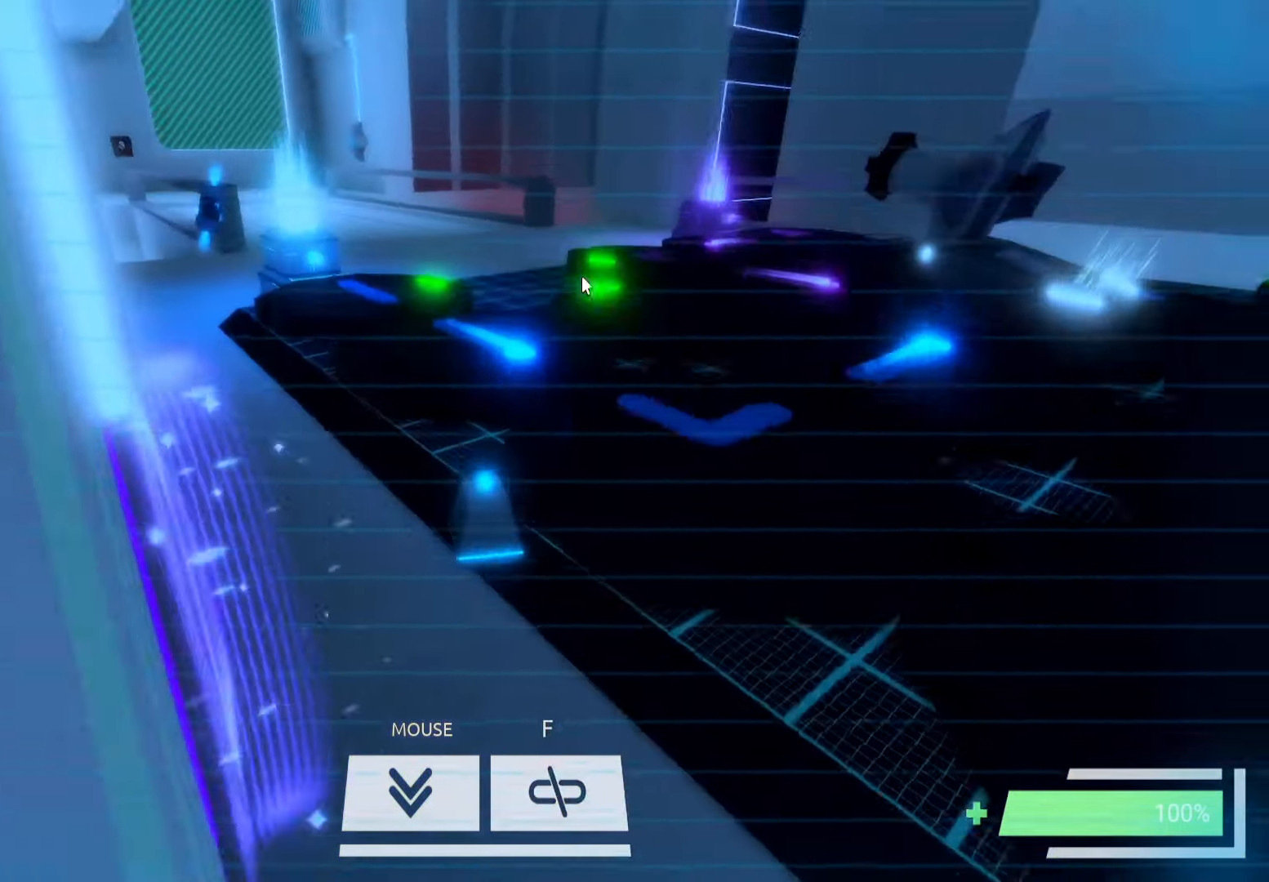
{"keys": ["w"], "events": [[133, "d", "down"], [150, "w", "down"], [466, "d", "up"]]}
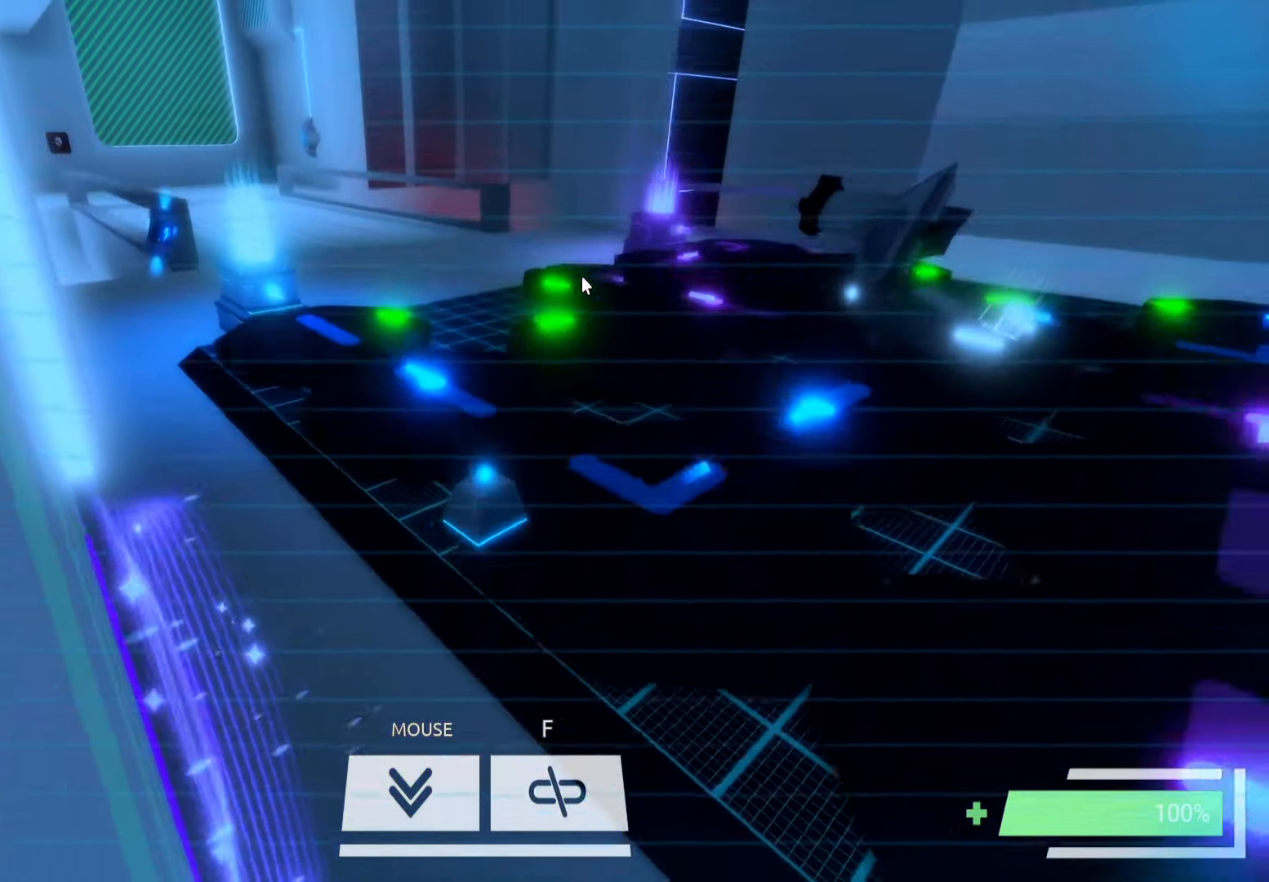
{"keys": [], "events": [[316, "w", "up"], [333, "f", "down"], [416, "f", "up"]]}
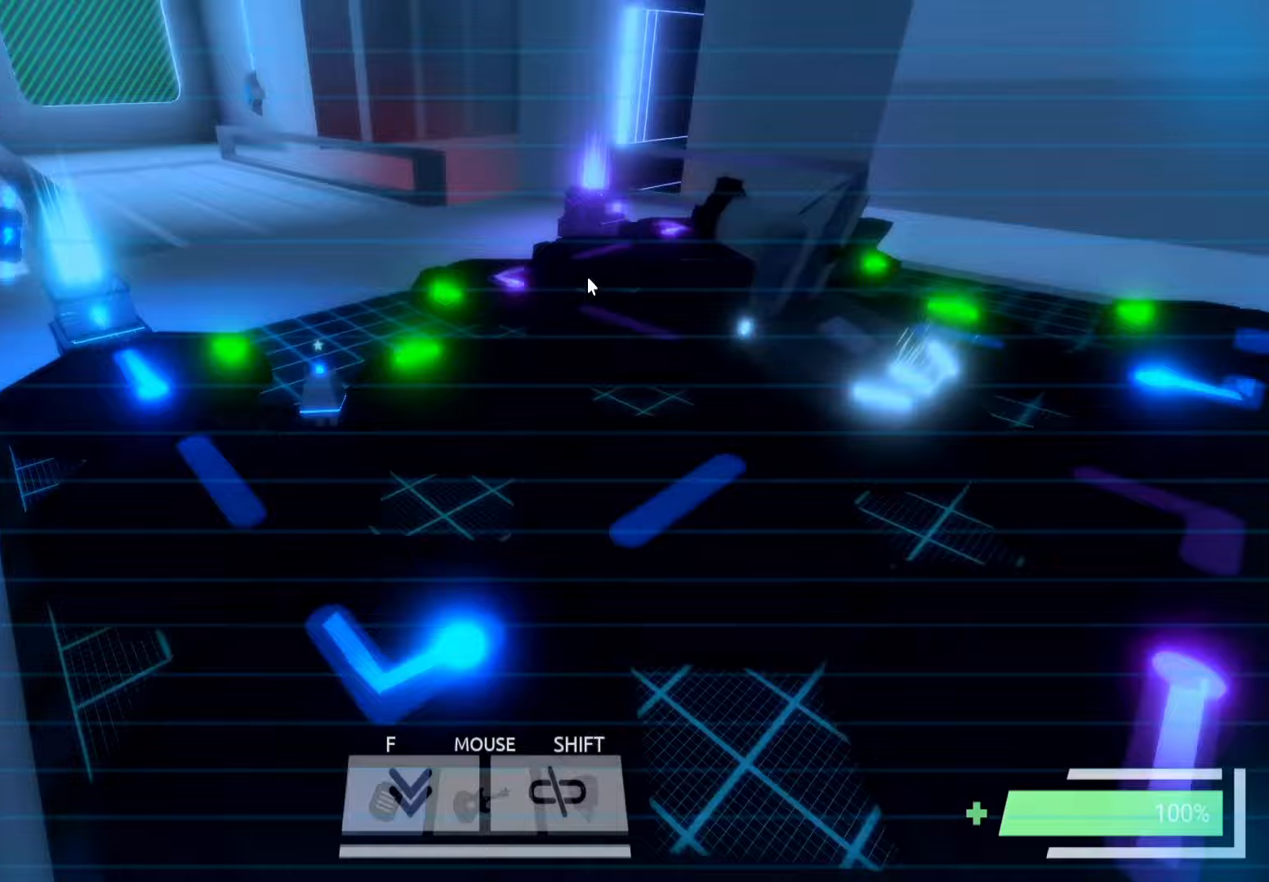
{"keys": ["w"], "events": [[483, "w", "down"]]}
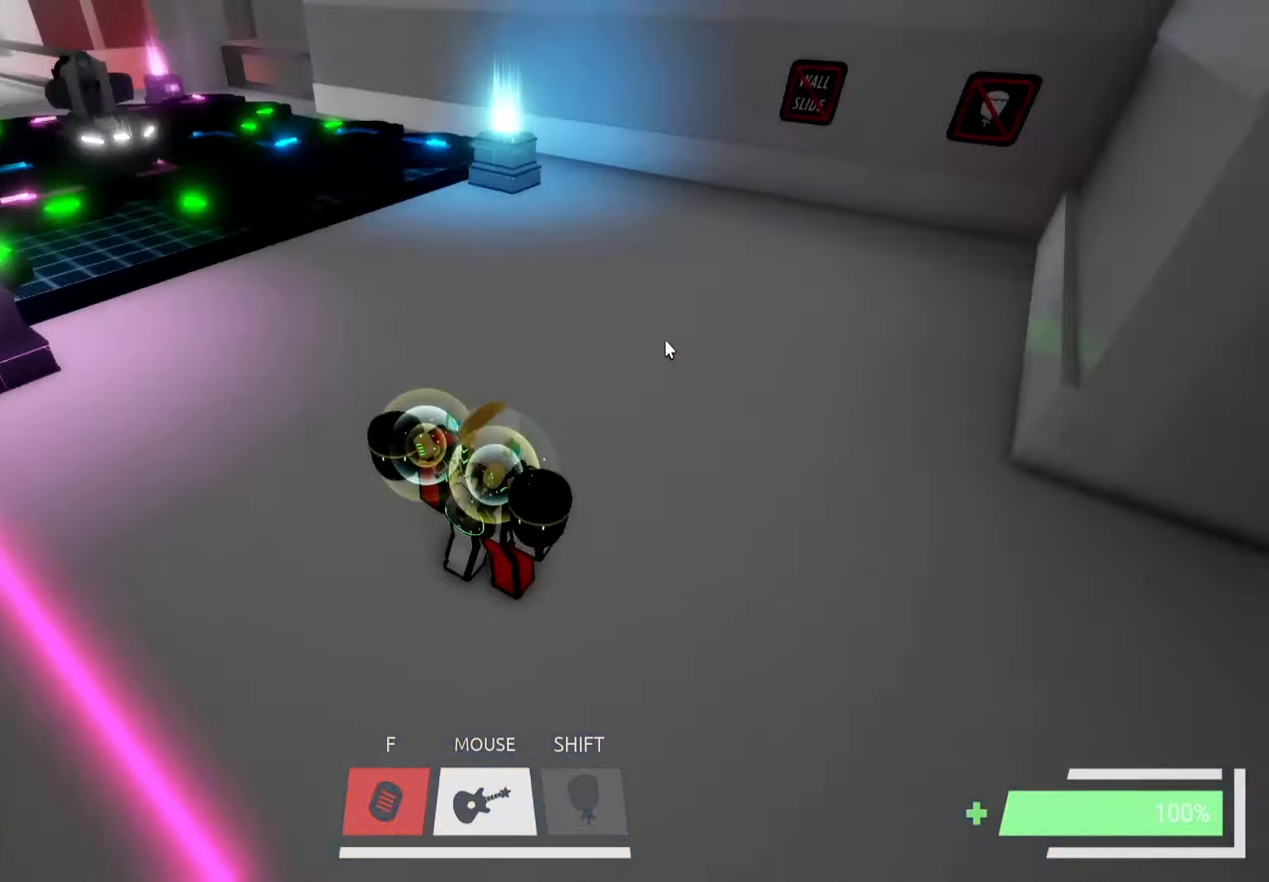
{"keys": ["w"], "events": [[250, "space", "down"], [333, "ctrl", "down"], [333, "space", "up"], [500, "ctrl", "up"]]}
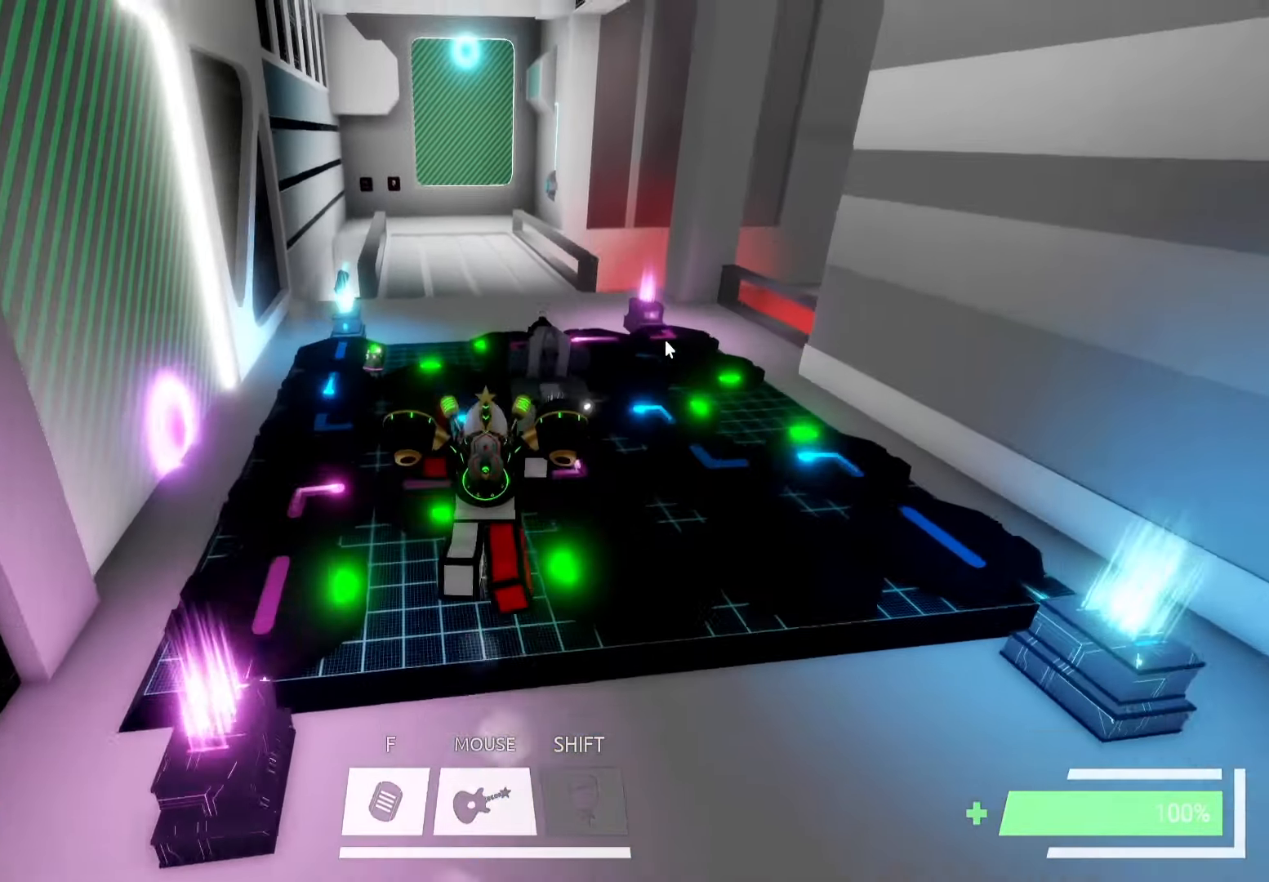
{"keys": ["ctrl", "w"], "events": [[267, "space", "down"], [367, "space", "up"], [383, "ctrl", "down"]]}
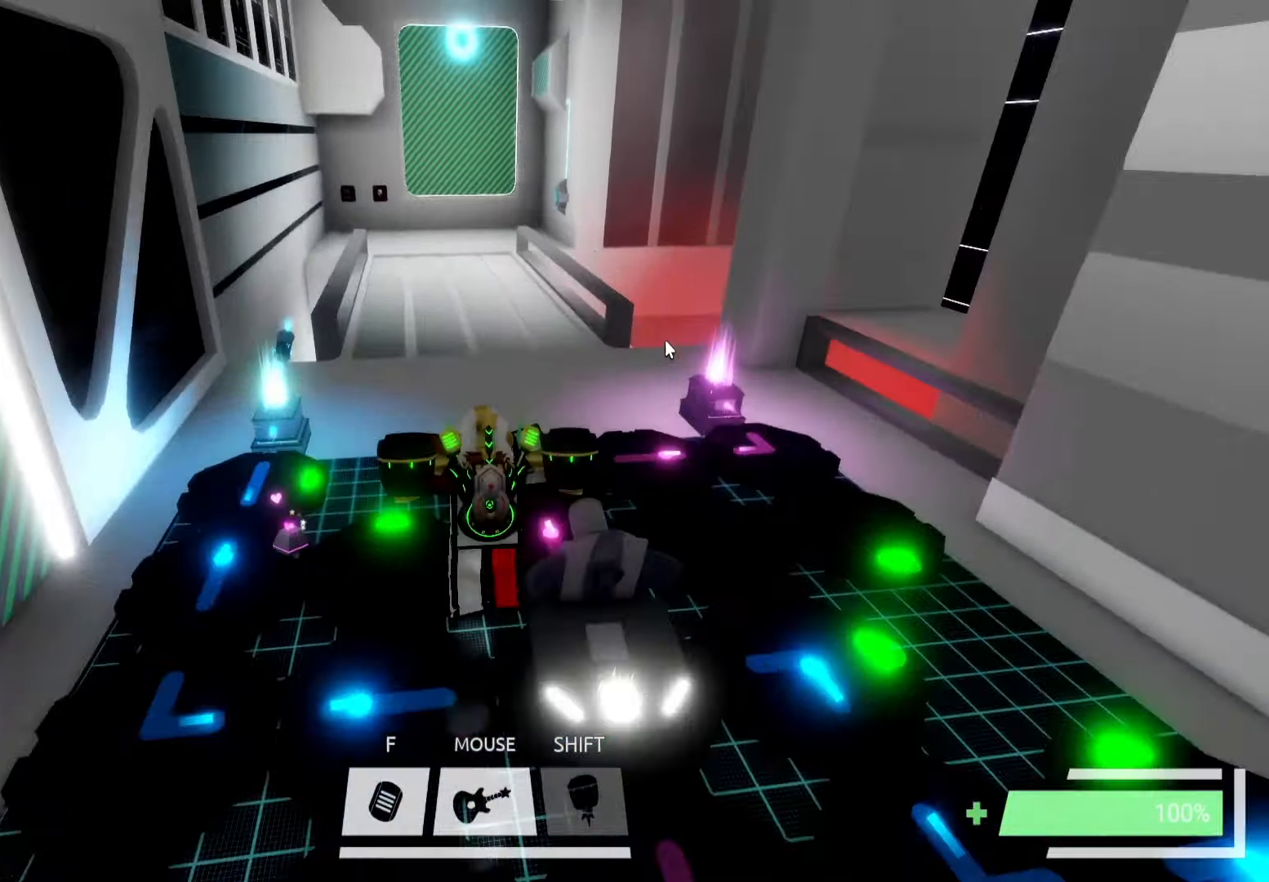
{"keys": ["ctrl", "w"], "events": [[133, "ctrl", "up"], [333, "space", "down"], [417, "space", "up"], [433, "ctrl", "down"]]}
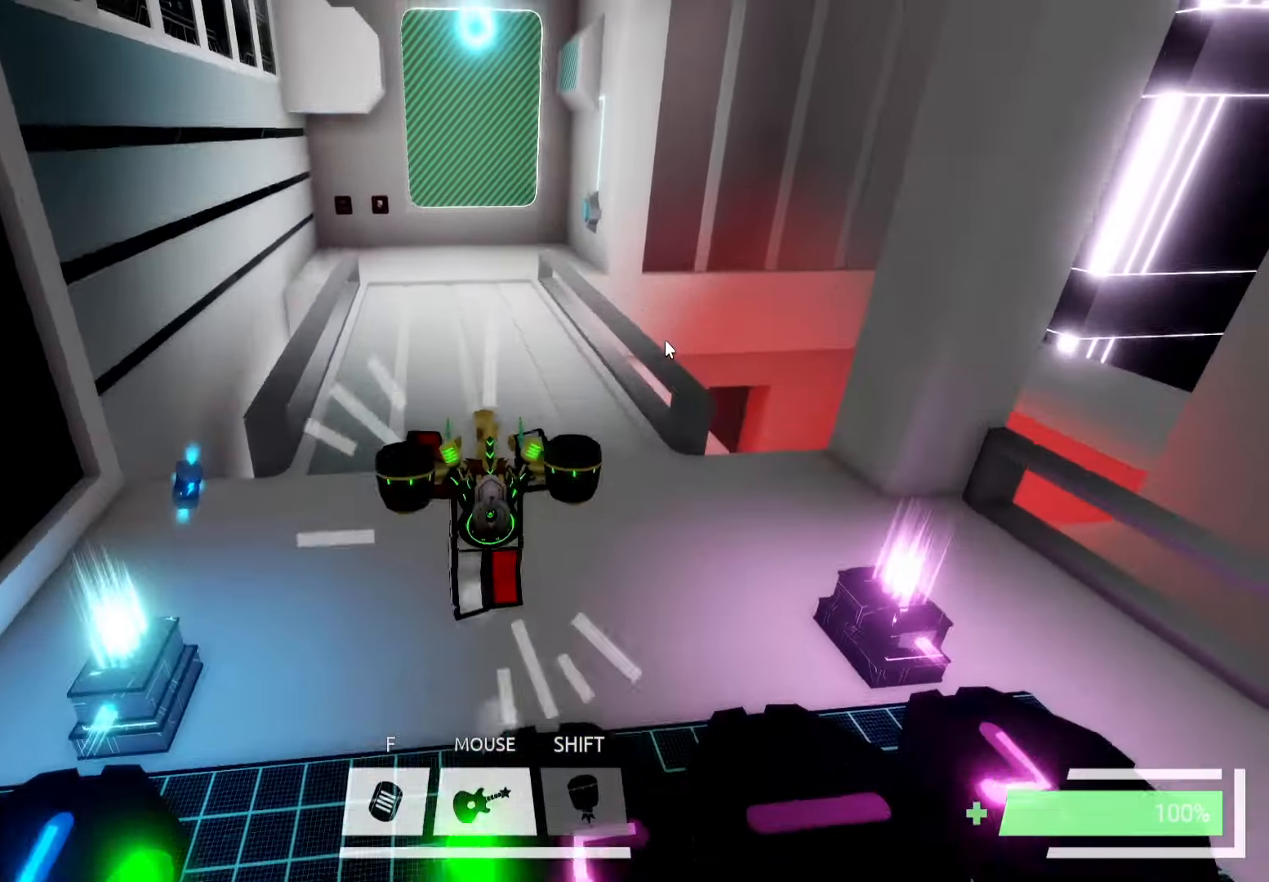
{"keys": ["ctrl", "w"], "events": [[233, "ctrl", "up"], [400, "space", "down"], [483, "ctrl", "down"], [500, "space", "up"]]}
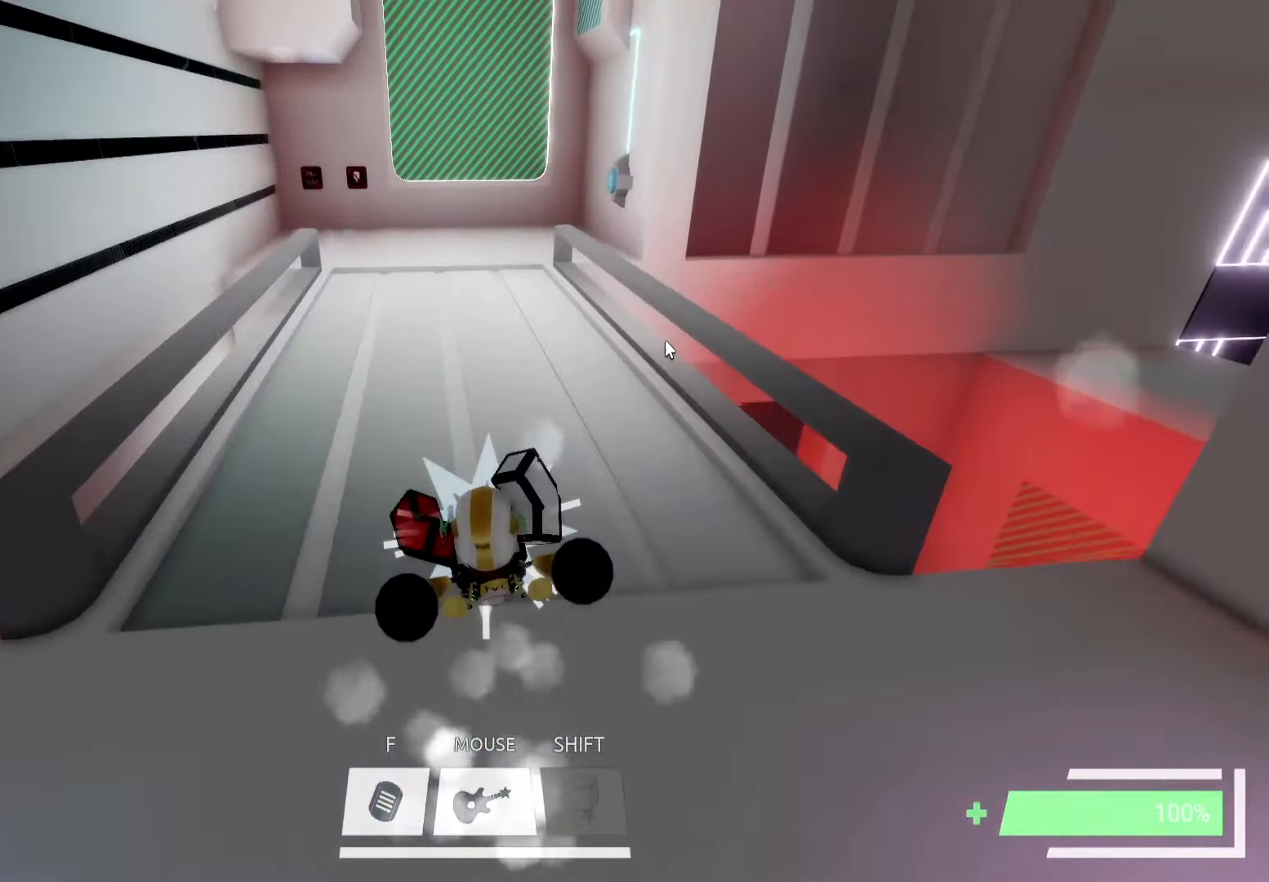
{"keys": ["ctrl", "space", "w"], "events": [[267, "ctrl", "up"], [433, "space", "down"], [500, "ctrl", "down"]]}
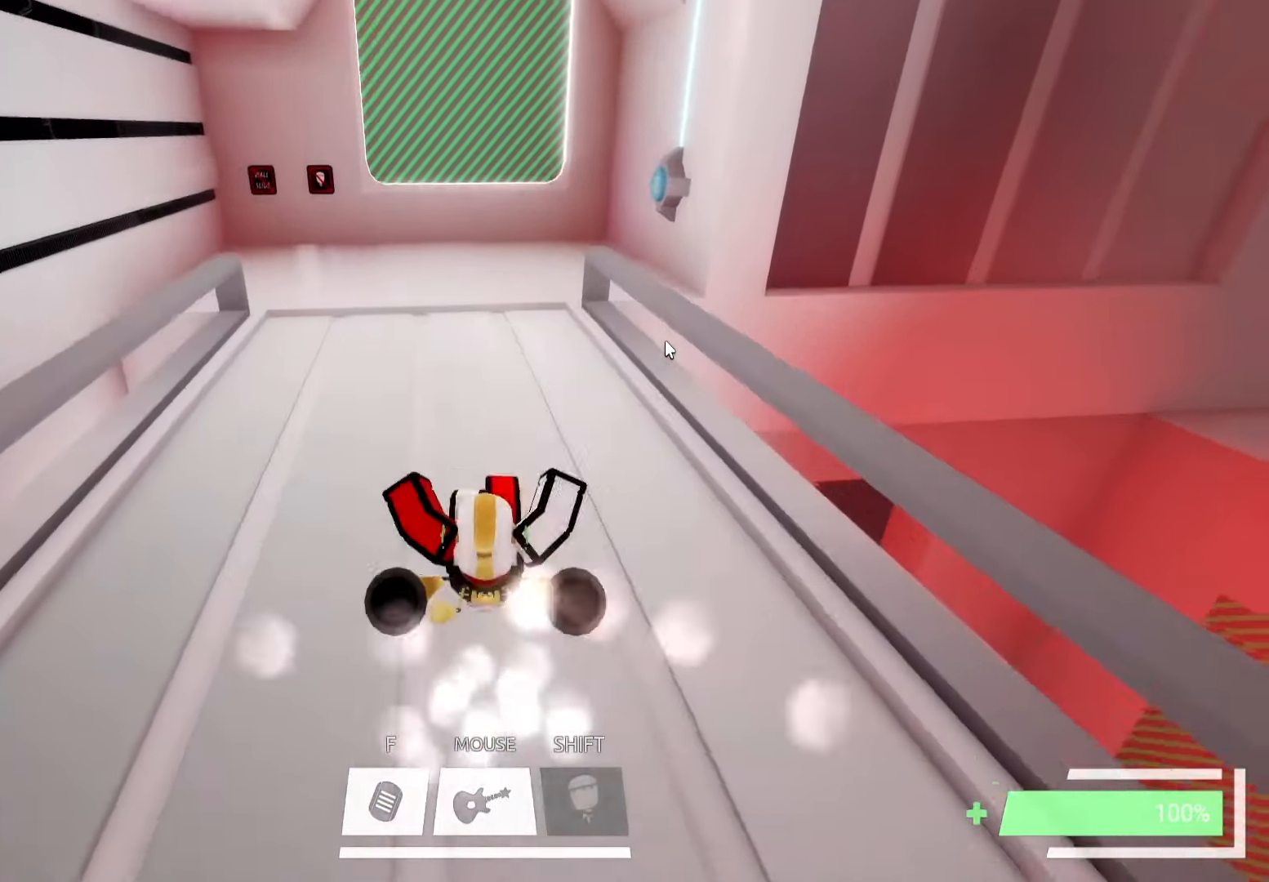
{"keys": ["w"], "events": [[17, "space", "up"], [300, "ctrl", "up"]]}
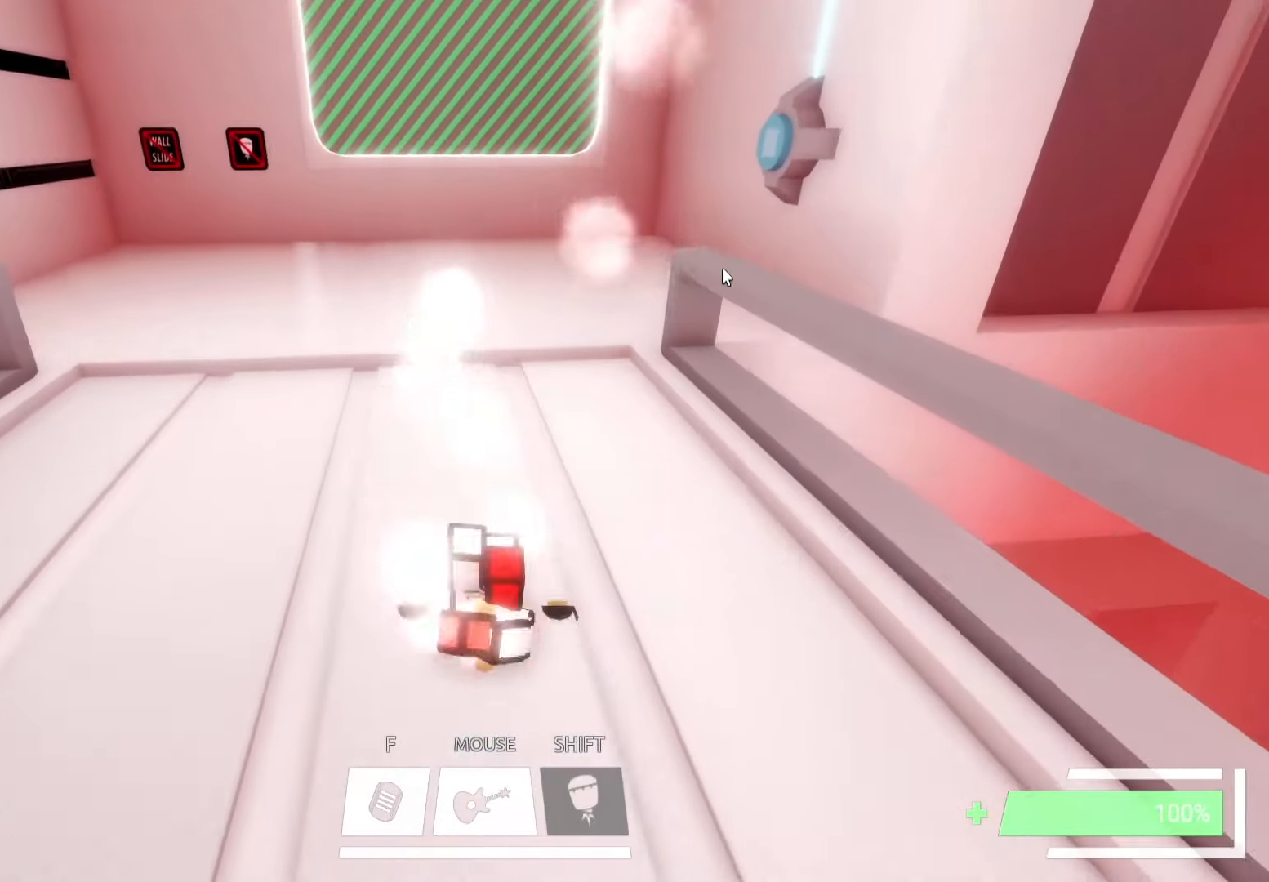
{"keys": ["w"], "events": [[233, "d", "down"], [400, "d", "up"]]}
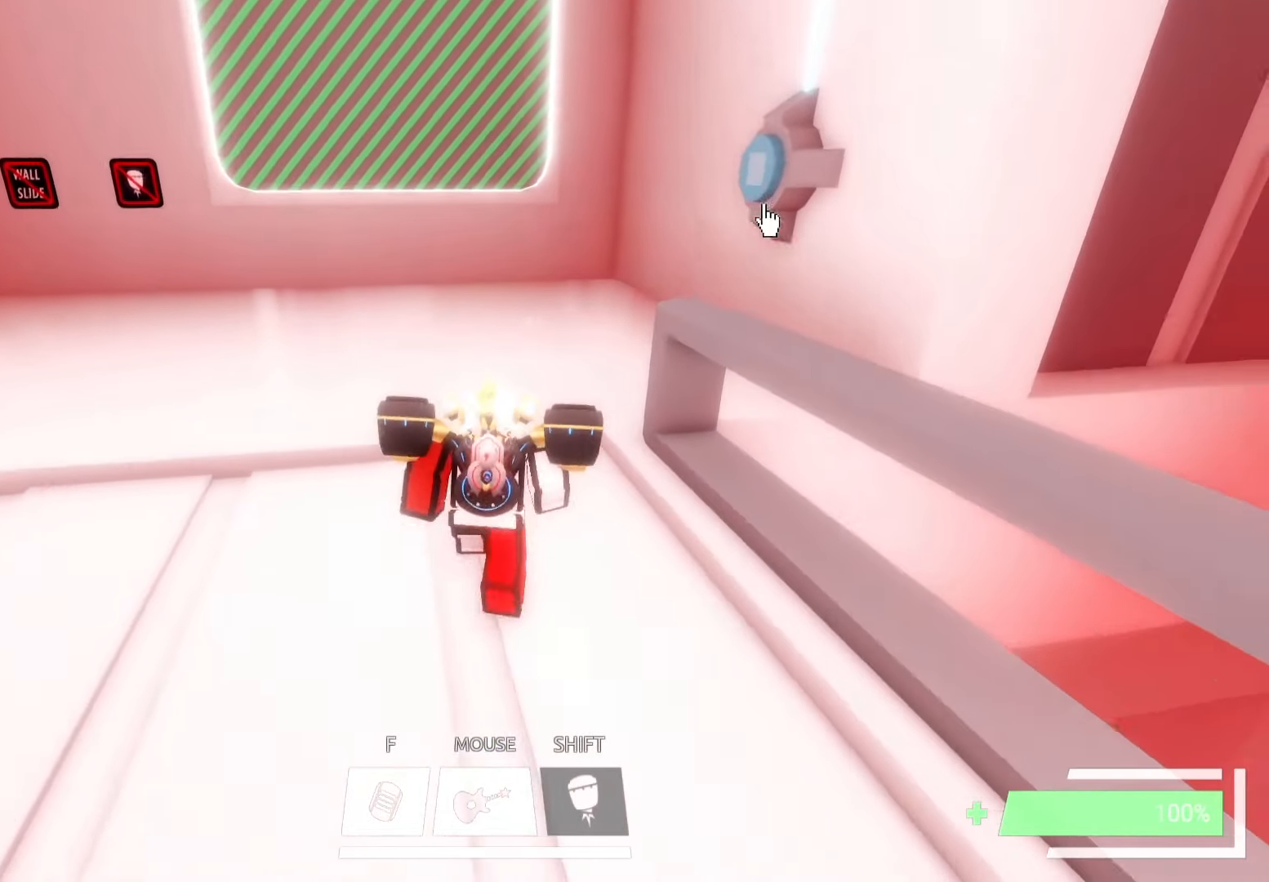
{"keys": ["w"], "events": [[167, "w", "up"], [283, "a", "down"], [383, "w", "down"], [433, "a", "up"]]}
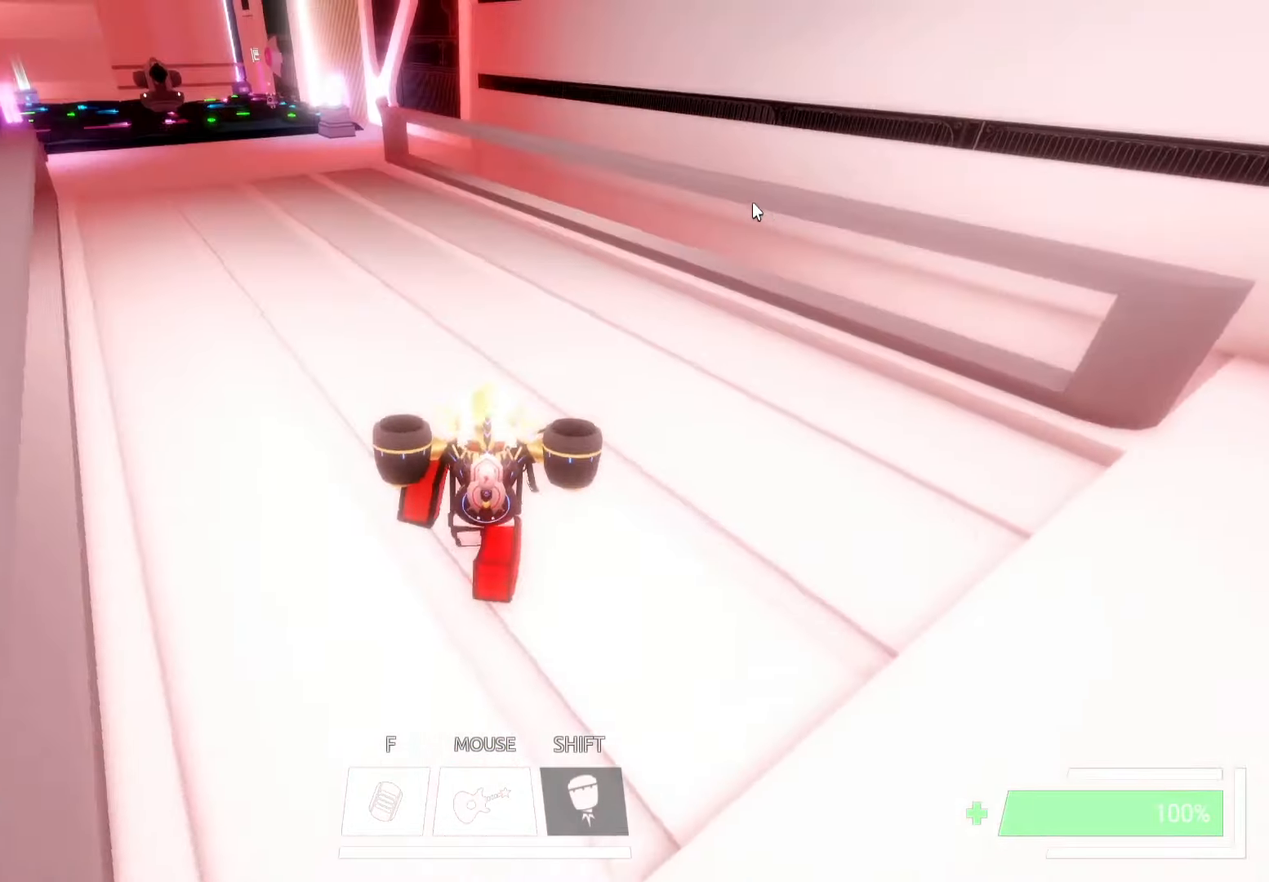
{"keys": ["ctrl", "w"], "events": [[150, "space", "down"], [233, "space", "up"], [300, "ctrl", "down"]]}